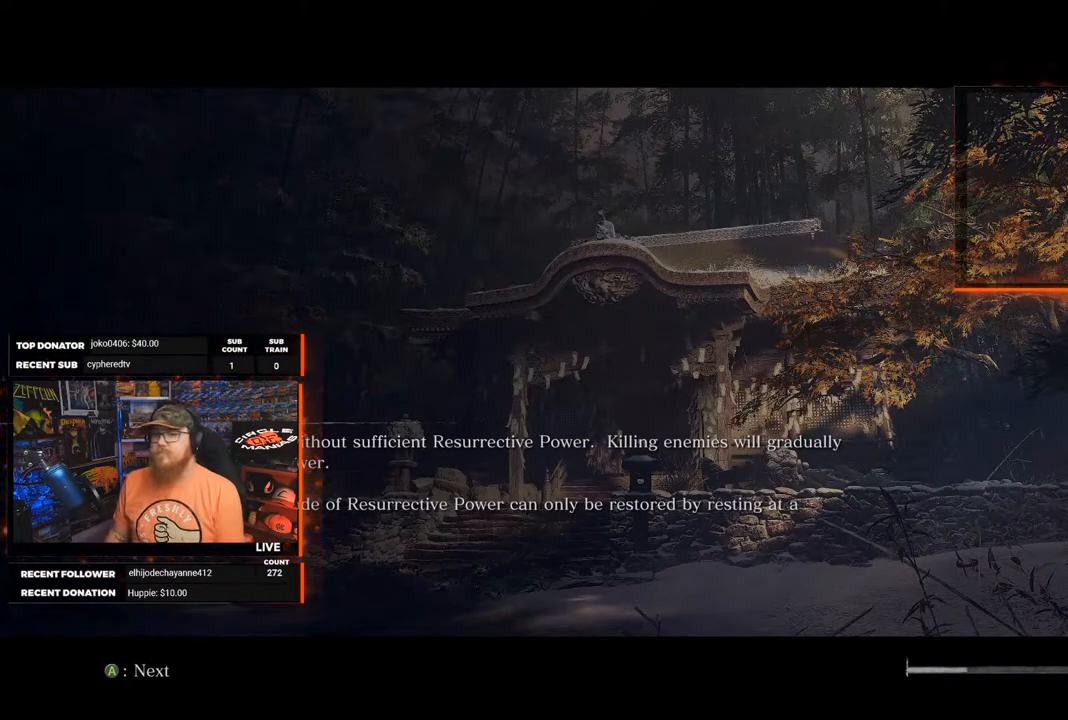
Gameplay with a controller (Xbox layout); each line is a JSON object with the inputs held at the frame after it. "events" lists button and stick changes between this image and that frame as [ms after this image, input, new state], when the widget could be followed in between.
{"buttons": [], "left_stick": "center", "right_stick": "center", "events": [[400, "A", "down"], [483, "A", "up"]]}
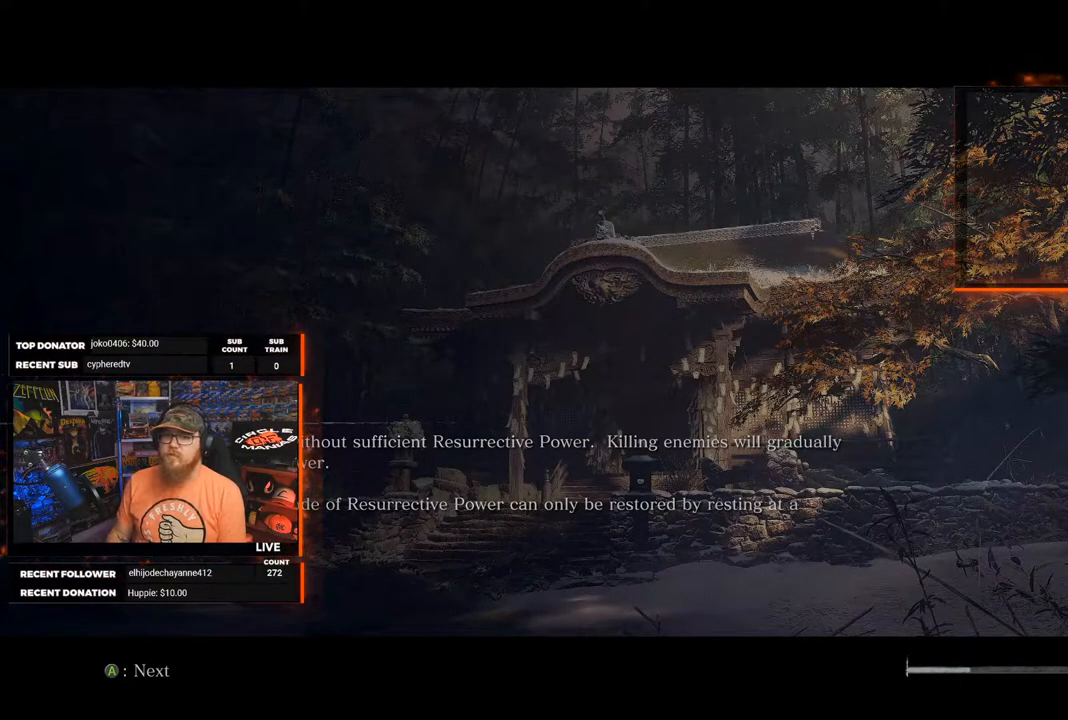
{"buttons": [], "left_stick": "center", "right_stick": "center", "events": []}
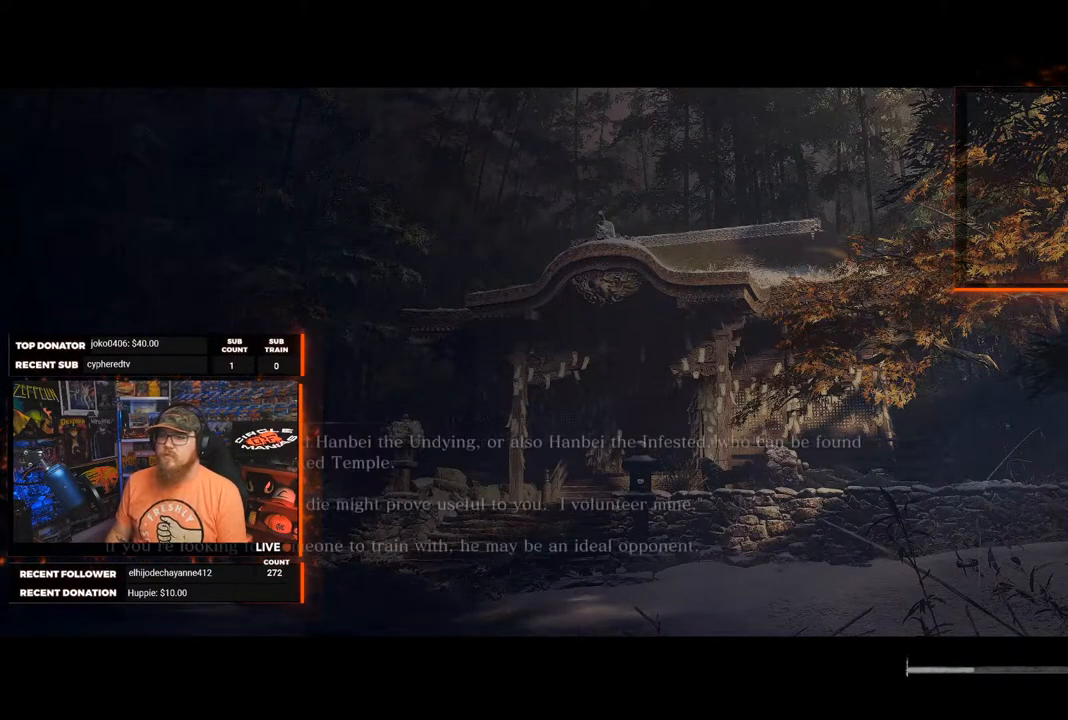
{"buttons": [], "left_stick": "center", "right_stick": "center", "events": []}
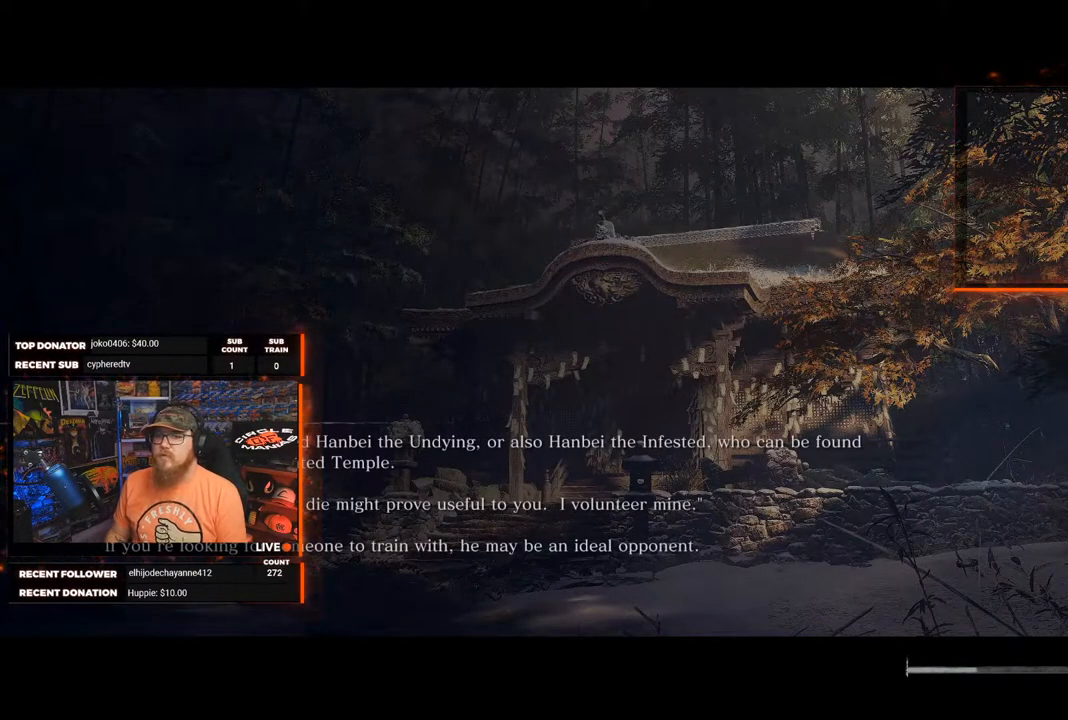
{"buttons": ["A"], "left_stick": "center", "right_stick": "center", "events": [[500, "A", "down"]]}
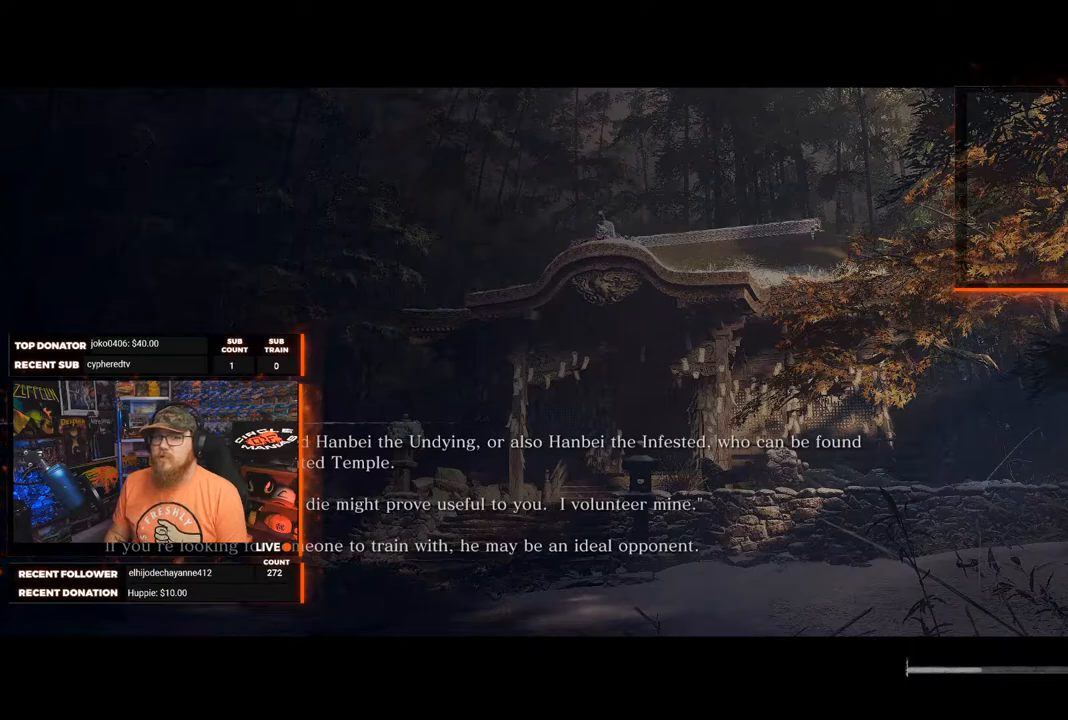
{"buttons": [], "left_stick": "center", "right_stick": "center", "events": [[117, "A", "up"]]}
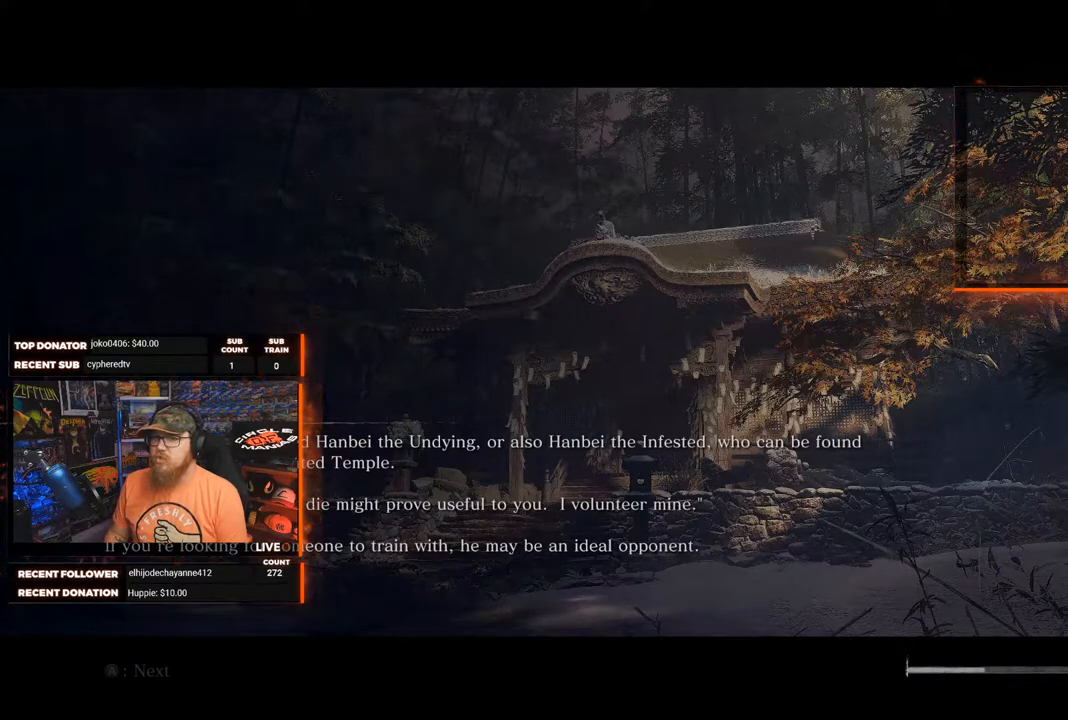
{"buttons": [], "left_stick": "center", "right_stick": "center", "events": []}
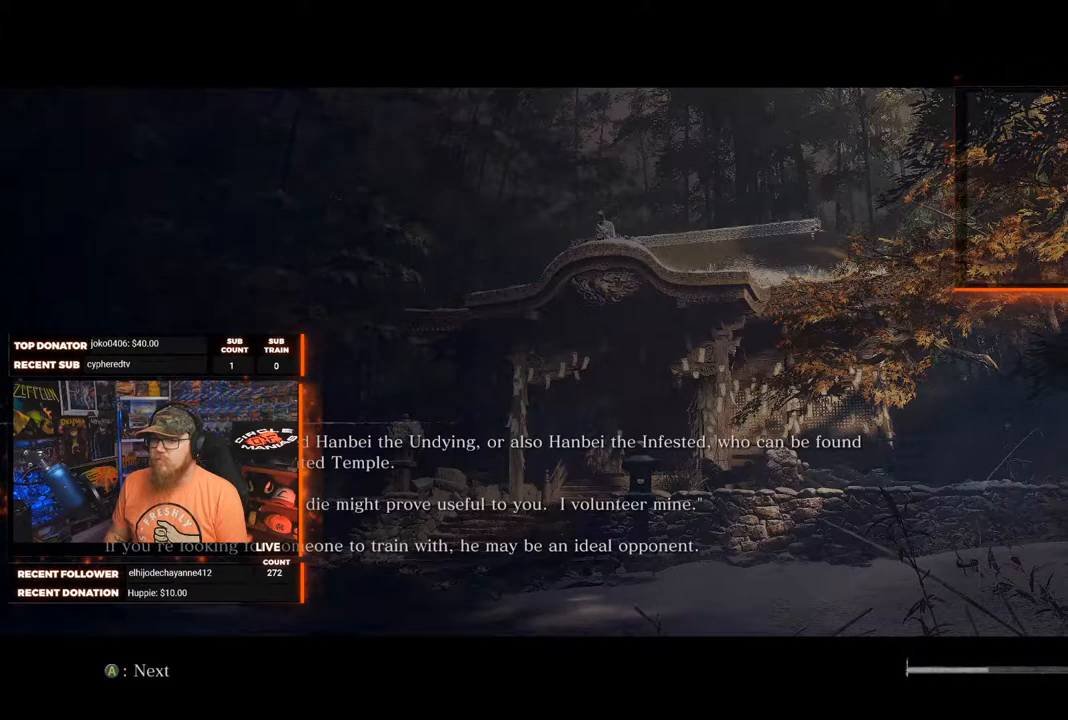
{"buttons": [], "left_stick": "center", "right_stick": "center", "events": [[50, "A", "down"], [150, "A", "up"]]}
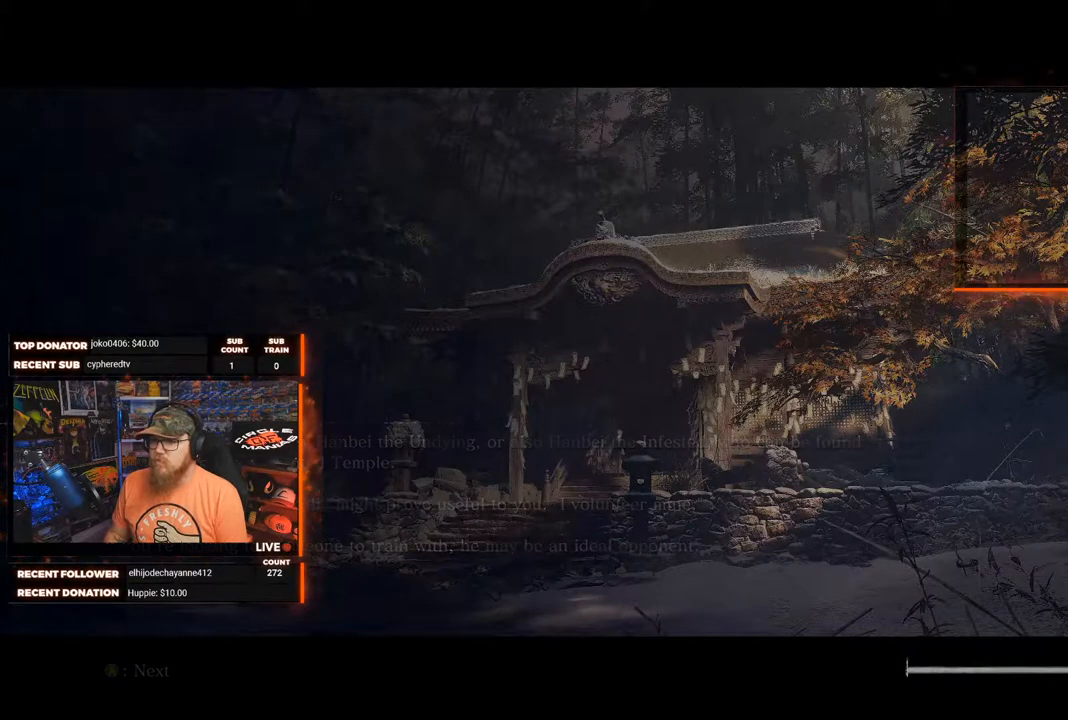
{"buttons": [], "left_stick": "center", "right_stick": "center", "events": []}
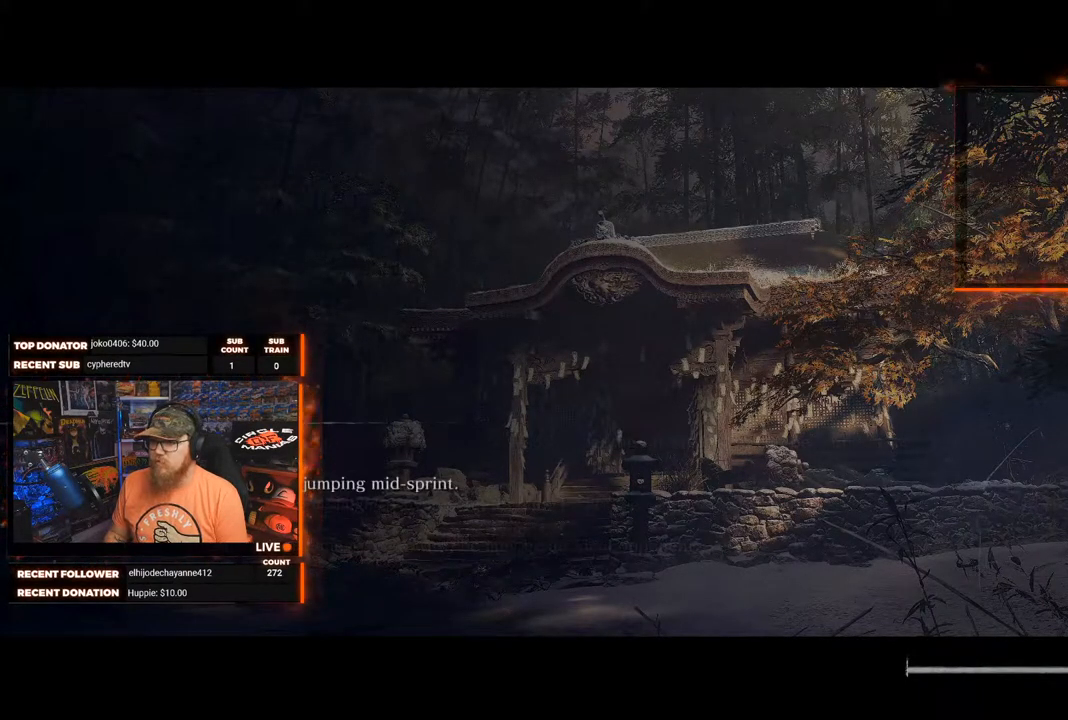
{"buttons": [], "left_stick": "center", "right_stick": "center", "events": [[150, "A", "down"], [233, "A", "up"]]}
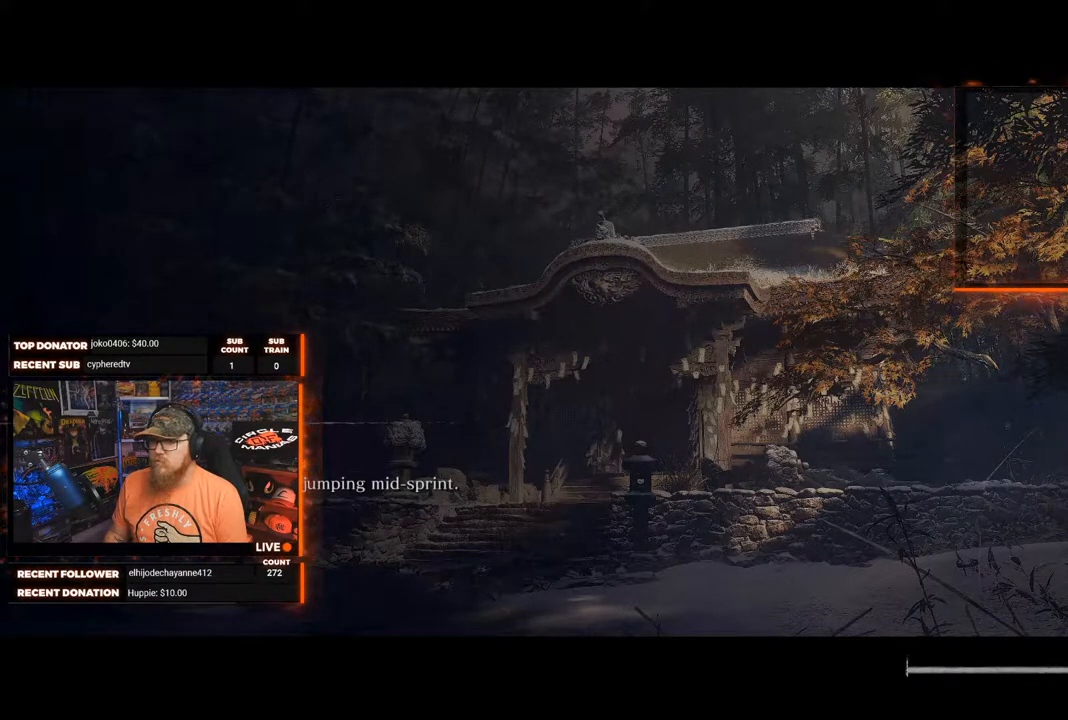
{"buttons": [], "left_stick": "center", "right_stick": "center", "events": []}
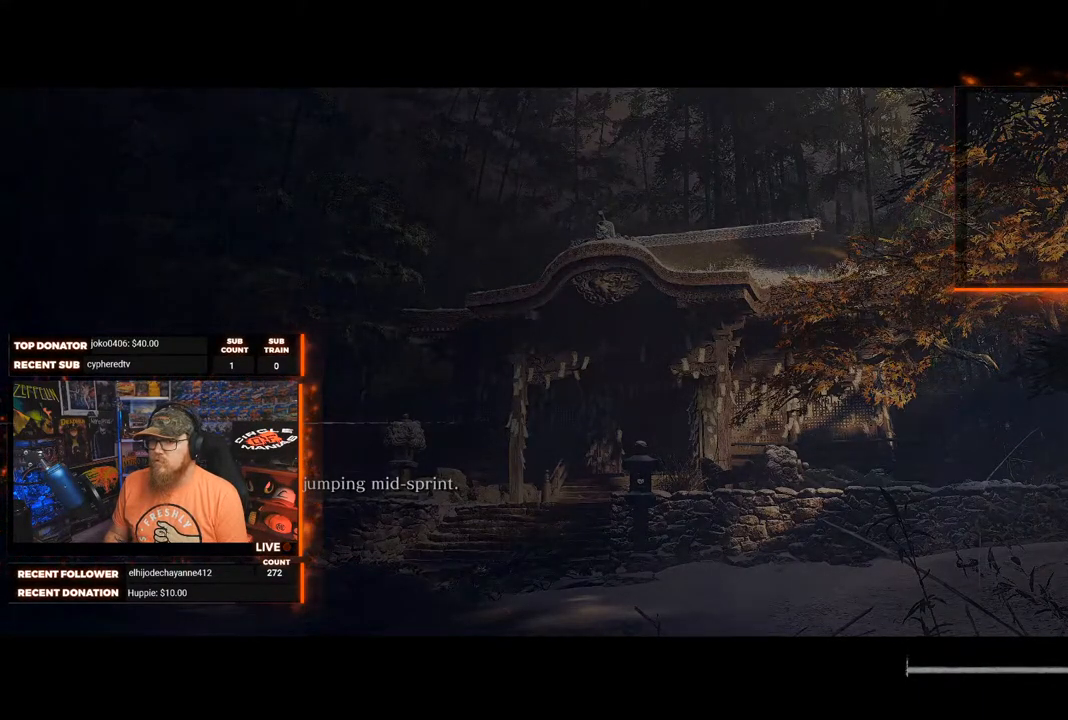
{"buttons": [], "left_stick": "center", "right_stick": "center", "events": []}
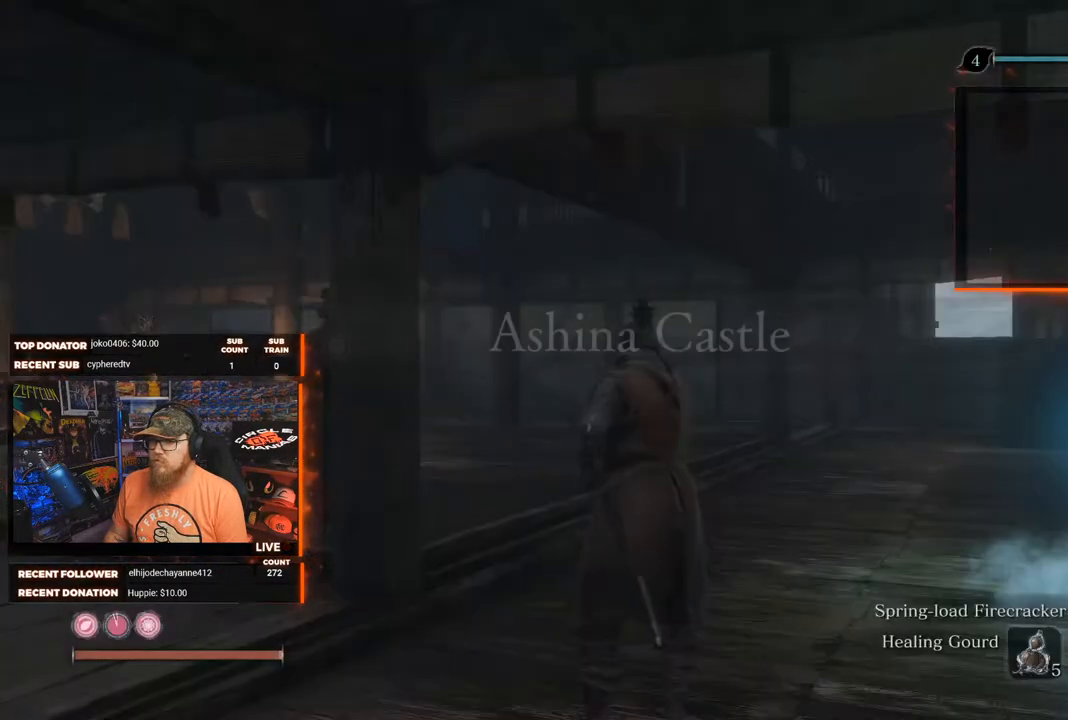
{"buttons": [], "left_stick": "up", "right_stick": "center", "events": [[267, "right_stick", "down-left"], [483, "left_stick", "up"], [483, "right_stick", "center"]]}
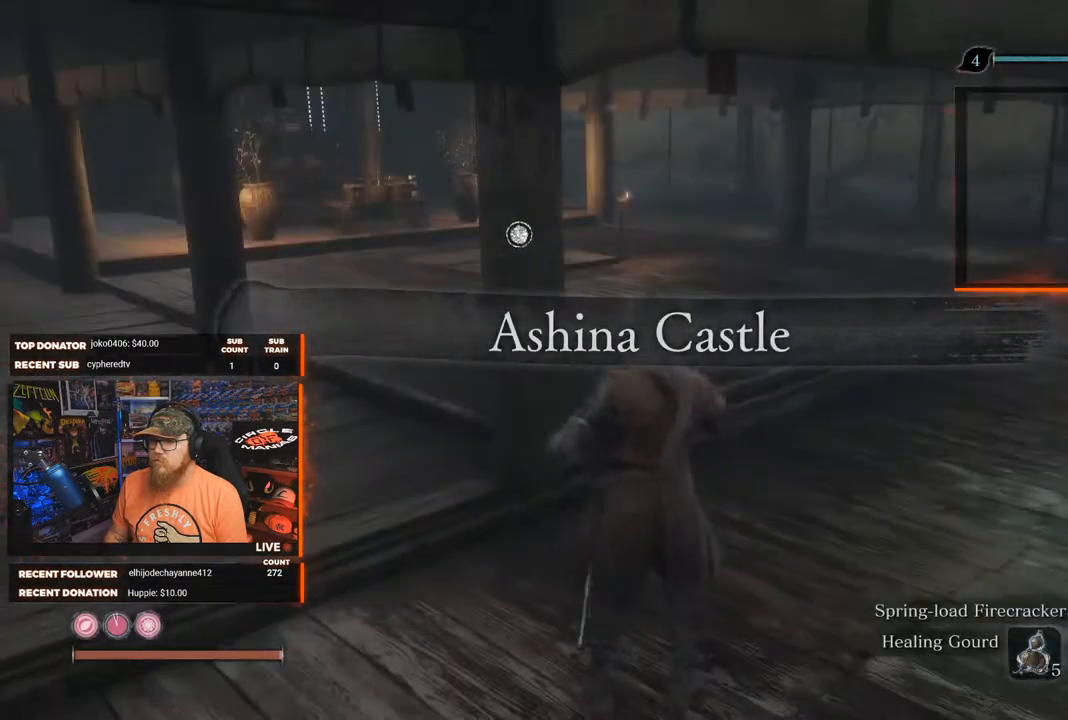
{"buttons": [], "left_stick": "up", "right_stick": "left", "events": [[350, "right_stick", "left"]]}
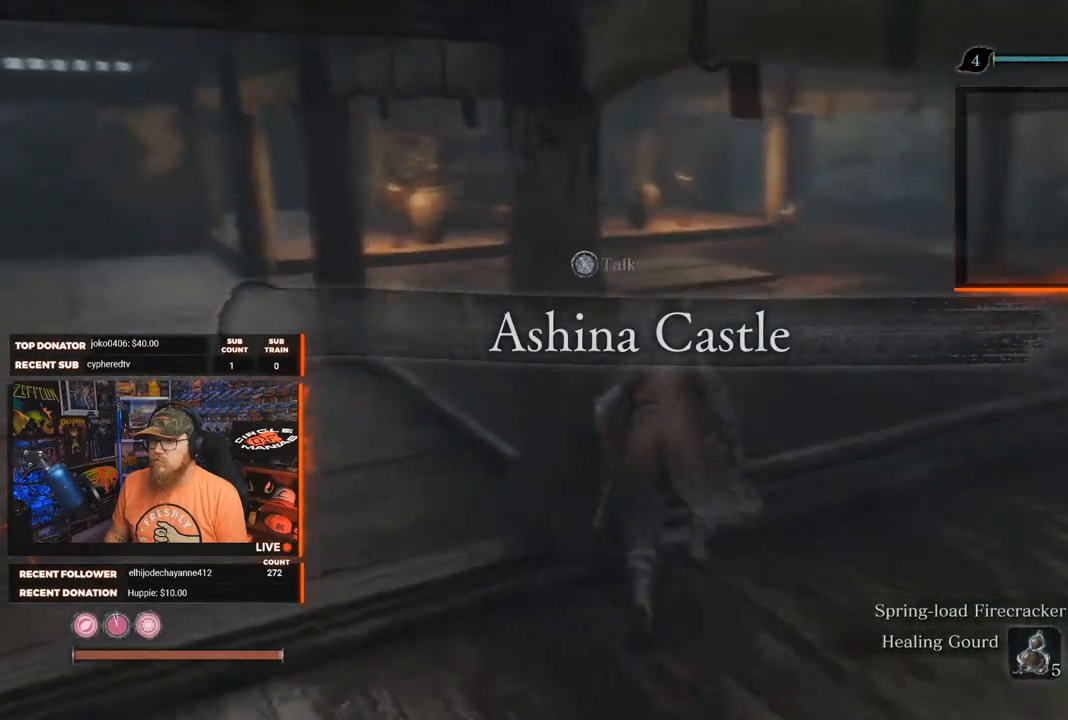
{"buttons": [], "left_stick": "center", "right_stick": "left", "events": [[117, "left_stick", "center"], [150, "right_stick", "center"], [367, "right_stick", "left"]]}
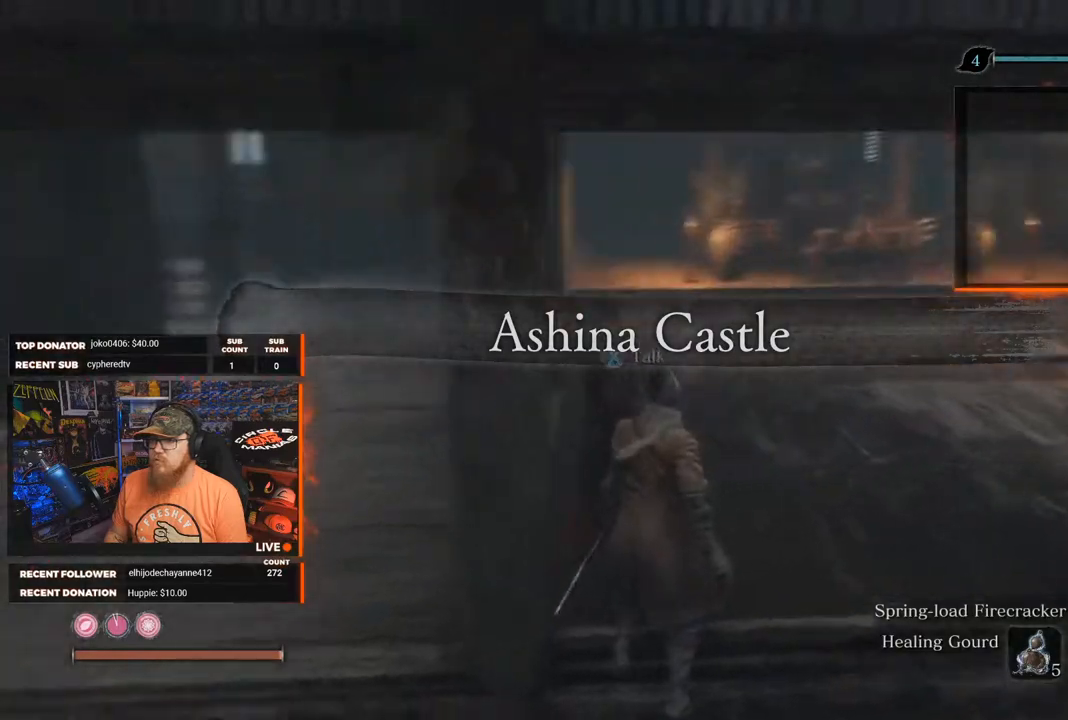
{"buttons": [], "left_stick": "center", "right_stick": "center", "events": [[317, "right_stick", "center"]]}
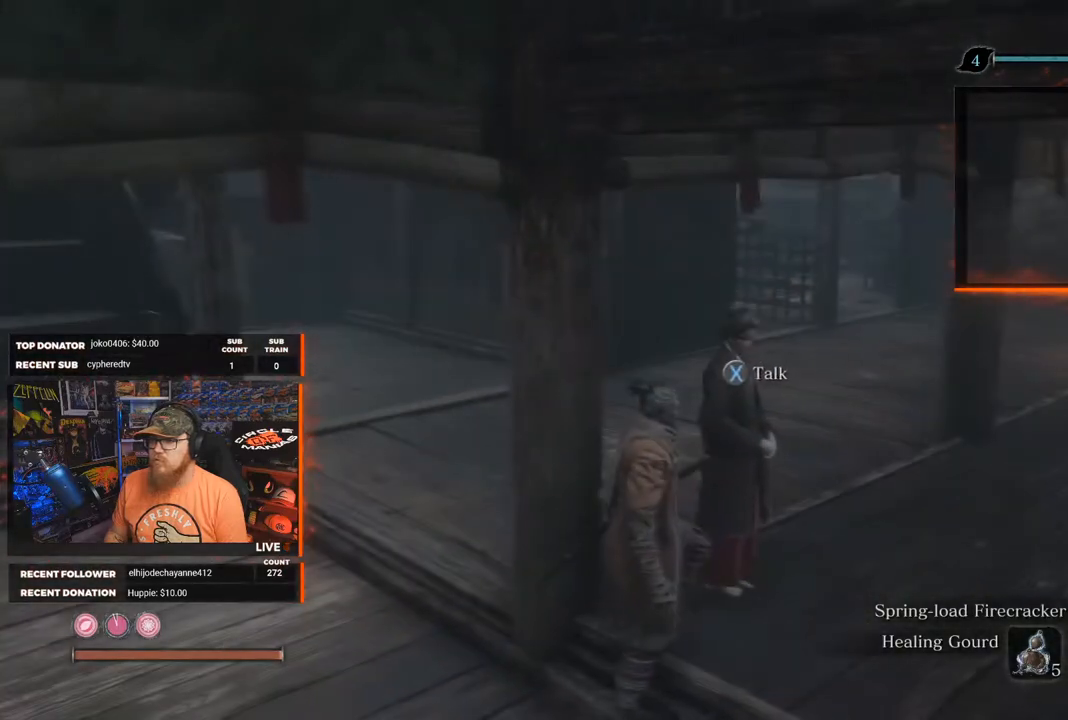
{"buttons": [], "left_stick": "down-right", "right_stick": "center", "events": [[67, "right_stick", "left"], [167, "left_stick", "down"], [367, "left_stick", "down-right"], [400, "right_stick", "center"]]}
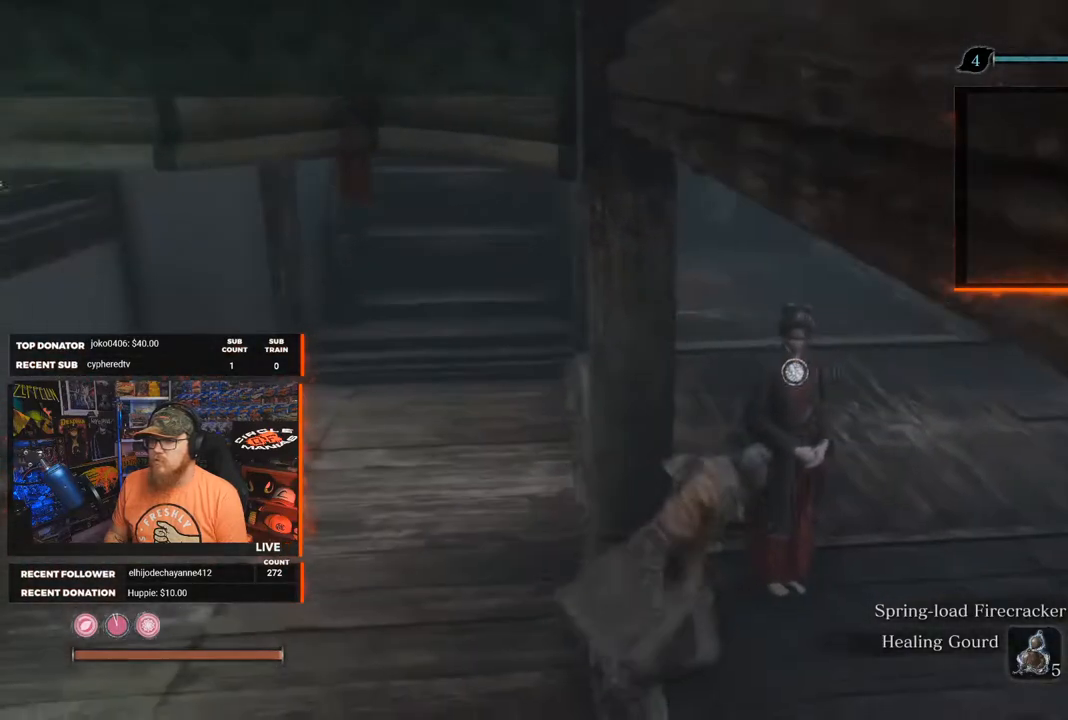
{"buttons": [], "left_stick": "center", "right_stick": "center", "events": [[83, "left_stick", "up-right"], [217, "left_stick", "center"], [250, "X", "down"], [333, "X", "up"]]}
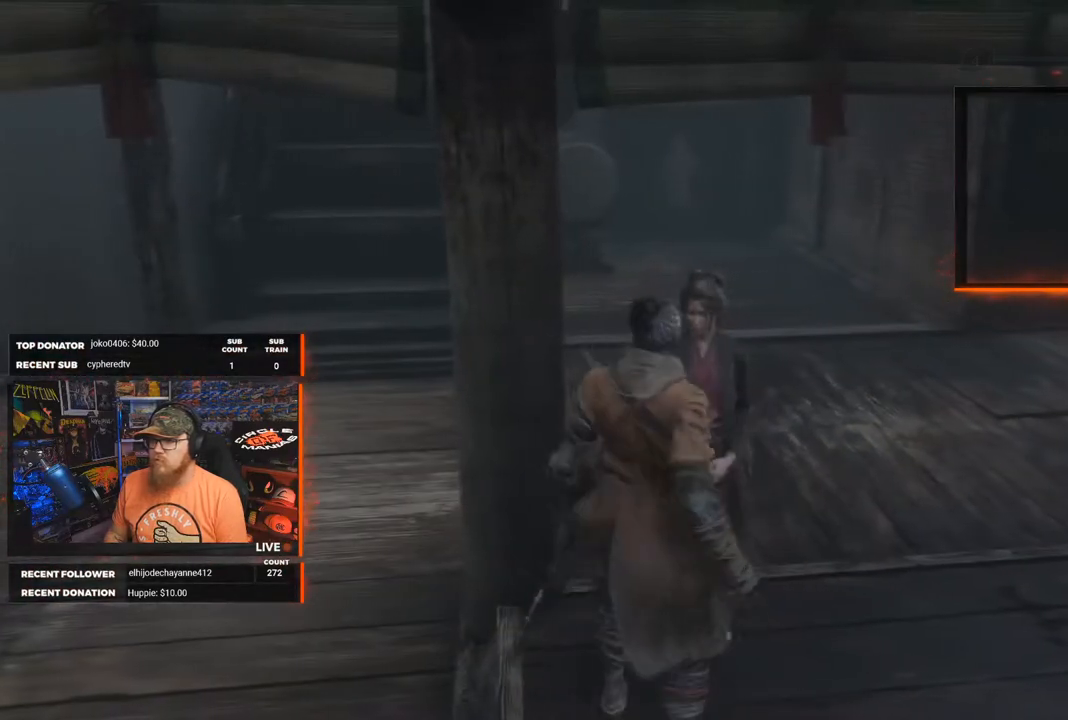
{"buttons": [], "left_stick": "center", "right_stick": "center", "events": [[250, "right_stick", "up-right"], [400, "right_stick", "center"]]}
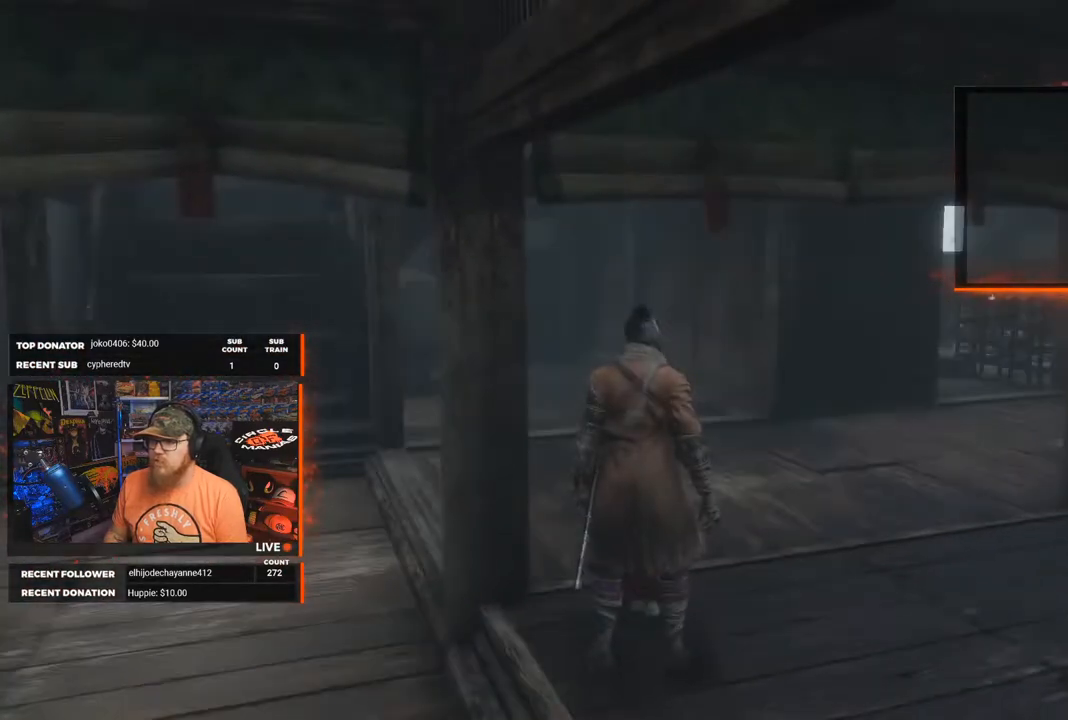
{"buttons": [], "left_stick": "center", "right_stick": "center", "events": [[233, "A", "down"], [333, "A", "up"]]}
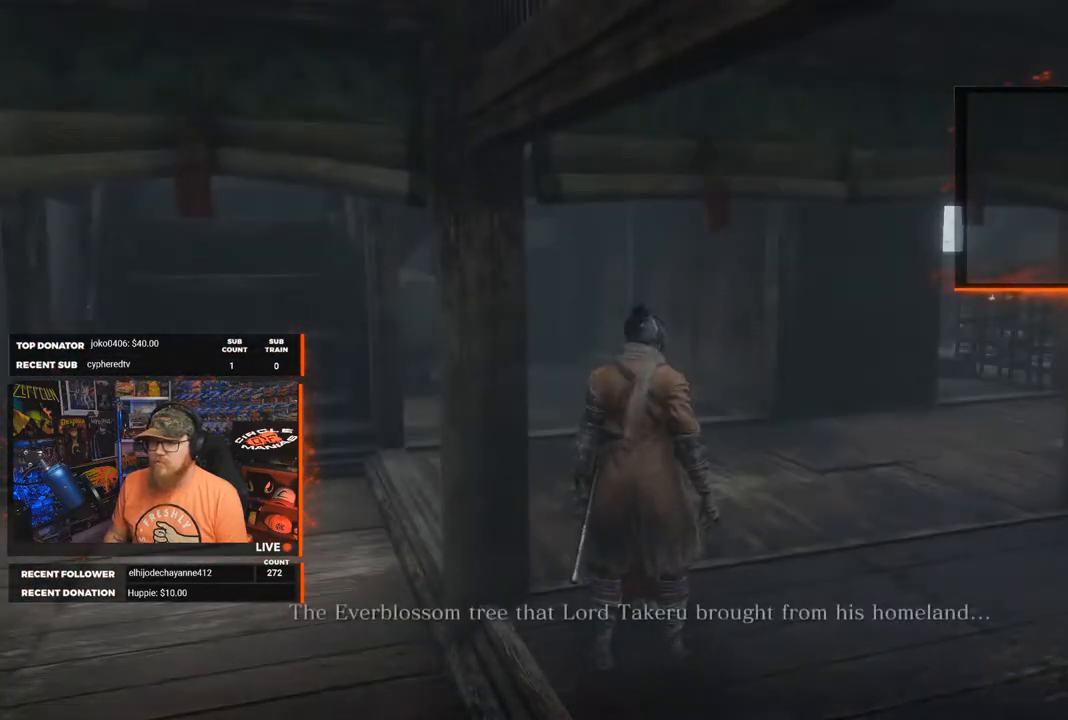
{"buttons": [], "left_stick": "center", "right_stick": "center", "events": [[350, "A", "down"], [417, "A", "up"]]}
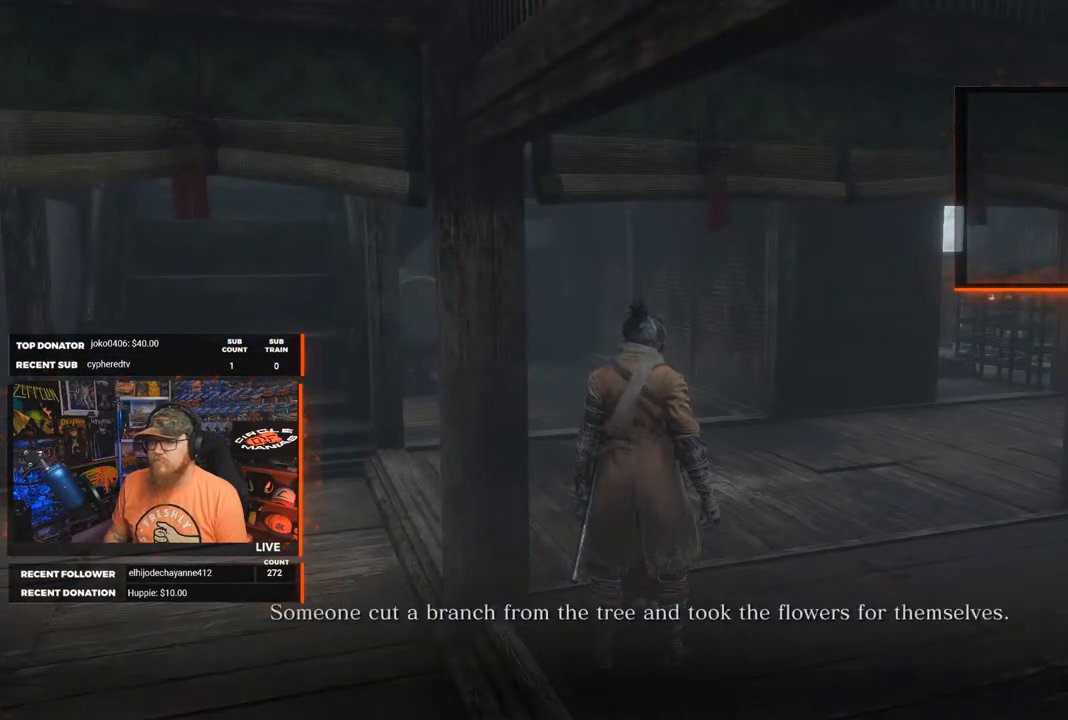
{"buttons": [], "left_stick": "center", "right_stick": "center", "events": [[100, "A", "down"], [183, "A", "up"], [300, "A", "down"], [383, "A", "up"]]}
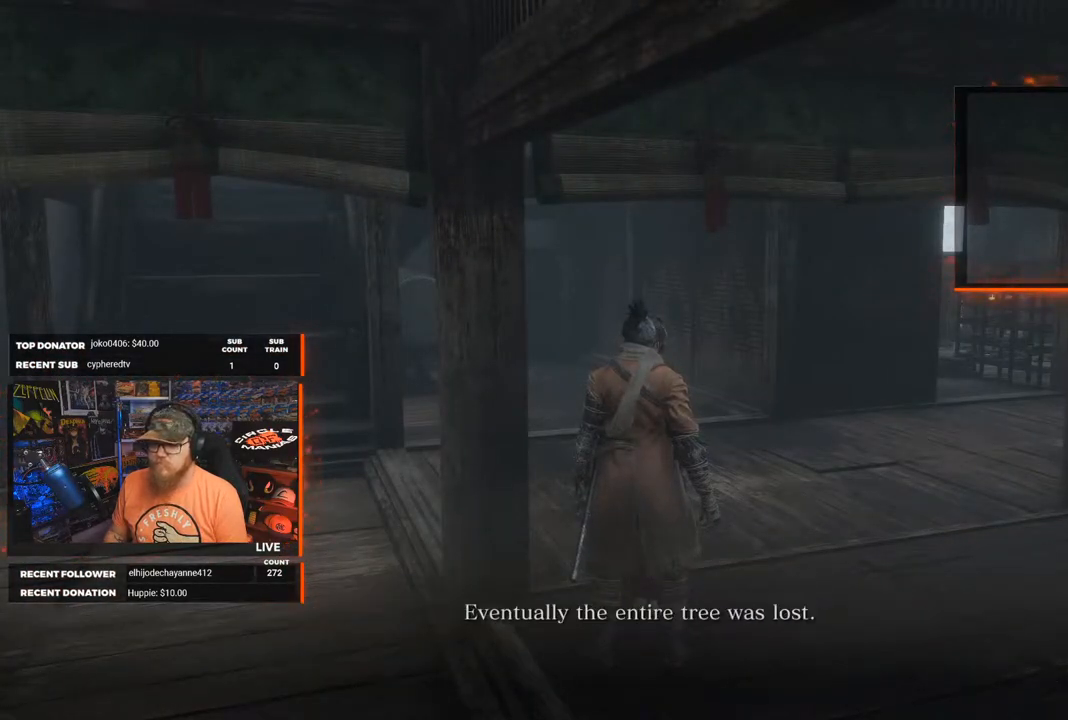
{"buttons": [], "left_stick": "center", "right_stick": "center", "events": [[17, "A", "down"], [117, "A", "up"]]}
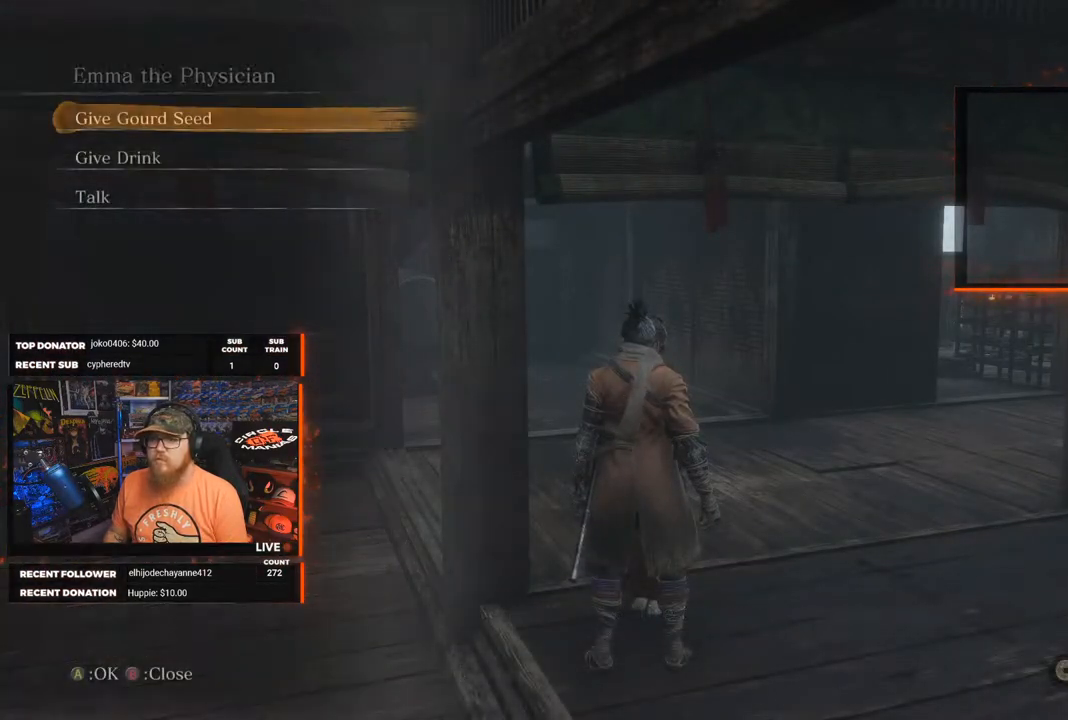
{"buttons": [], "left_stick": "center", "right_stick": "center", "events": []}
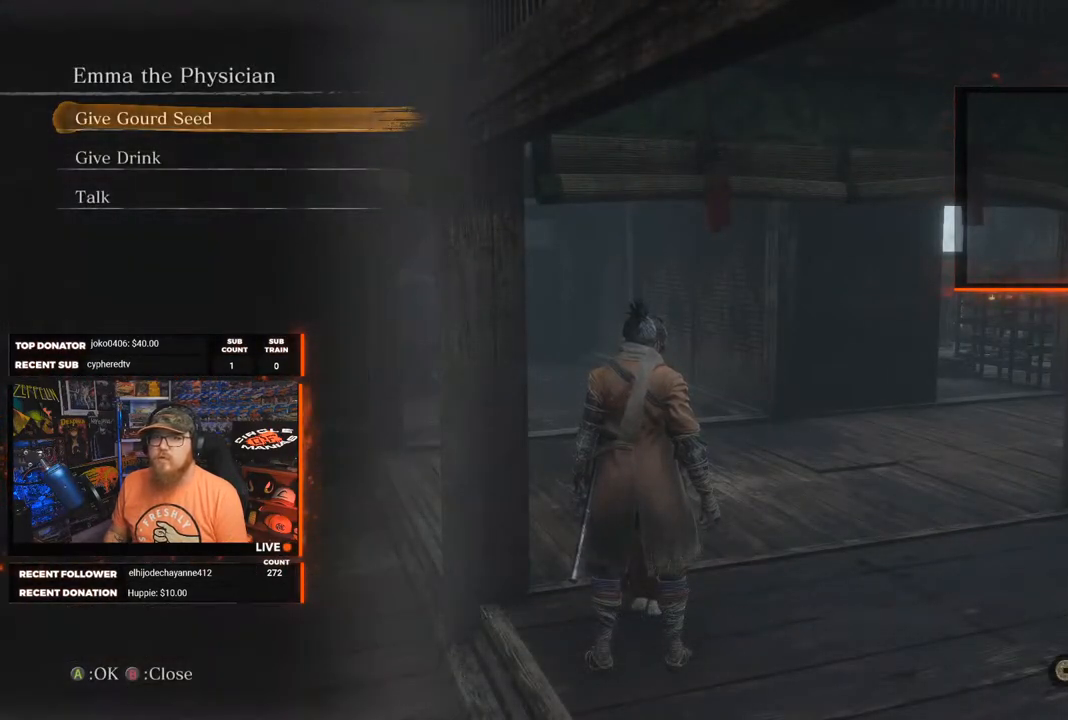
{"buttons": [], "left_stick": "center", "right_stick": "center", "events": [[300, "A", "down"], [400, "A", "up"]]}
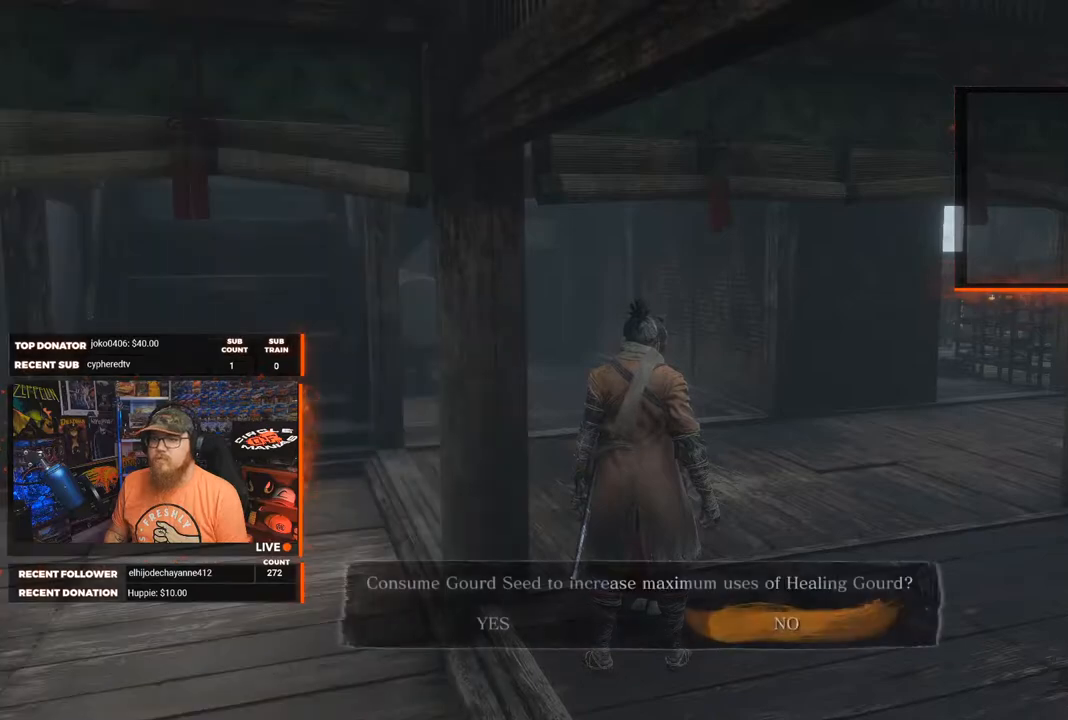
{"buttons": [], "left_stick": "center", "right_stick": "center", "events": [[433, "DPAD_LEFT", "down"], [500, "DPAD_LEFT", "up"]]}
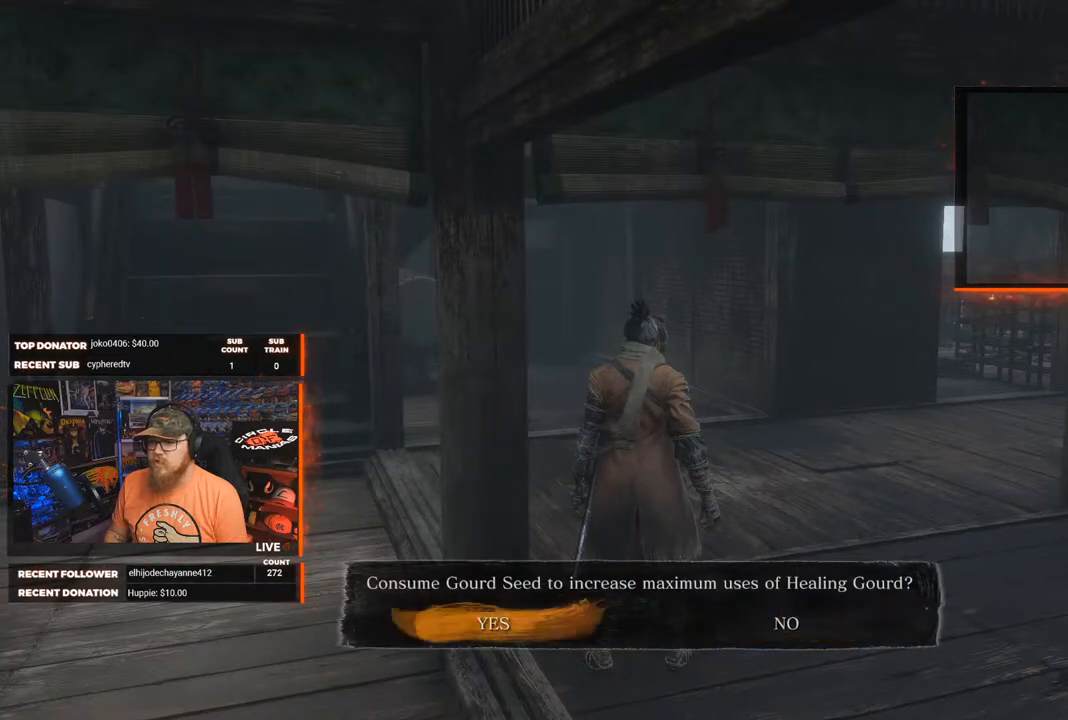
{"buttons": [], "left_stick": "center", "right_stick": "center", "events": [[67, "A", "down"], [167, "A", "up"]]}
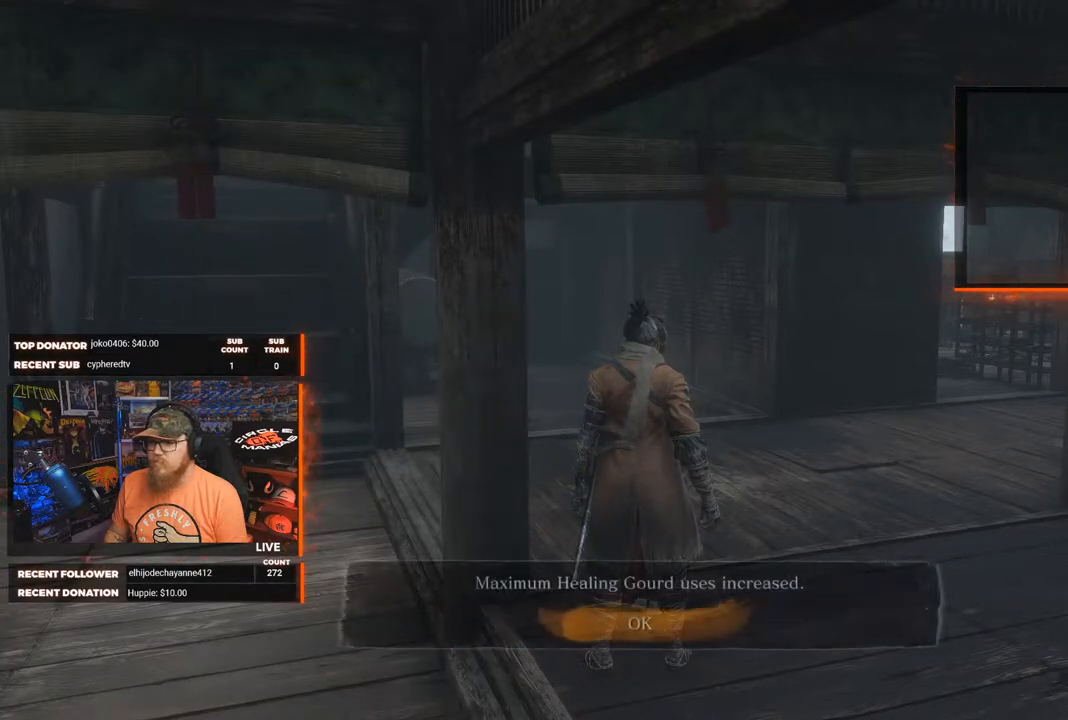
{"buttons": [], "left_stick": "center", "right_stick": "center", "events": [[167, "A", "down"], [267, "A", "up"]]}
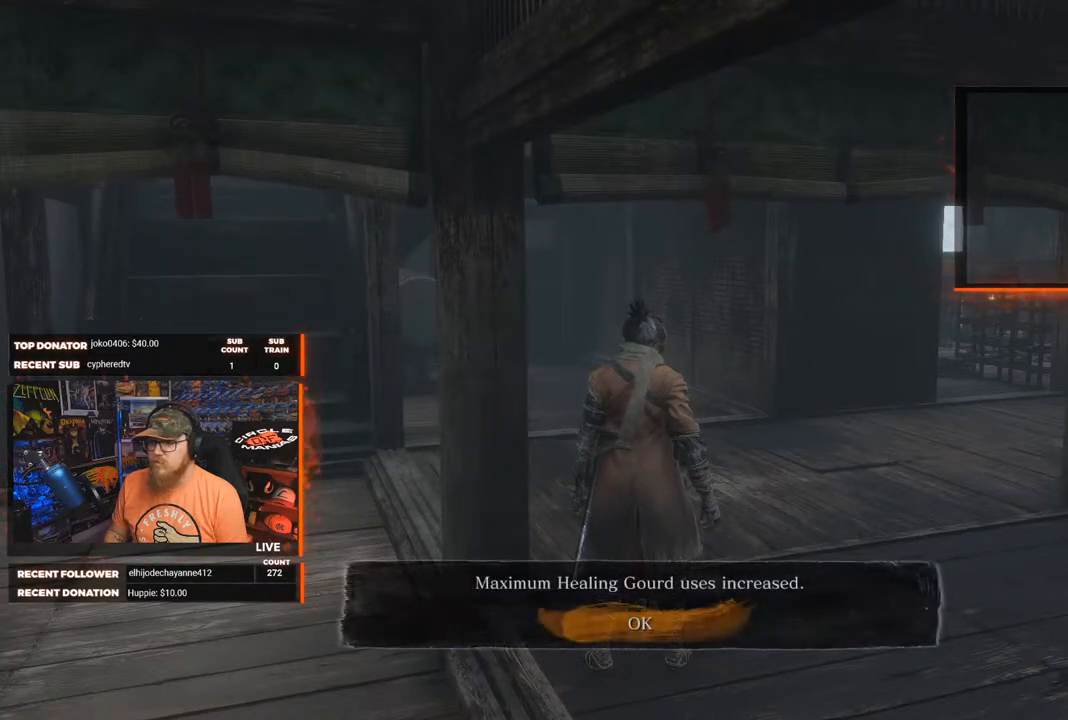
{"buttons": [], "left_stick": "center", "right_stick": "center", "events": [[183, "A", "down"], [283, "A", "up"]]}
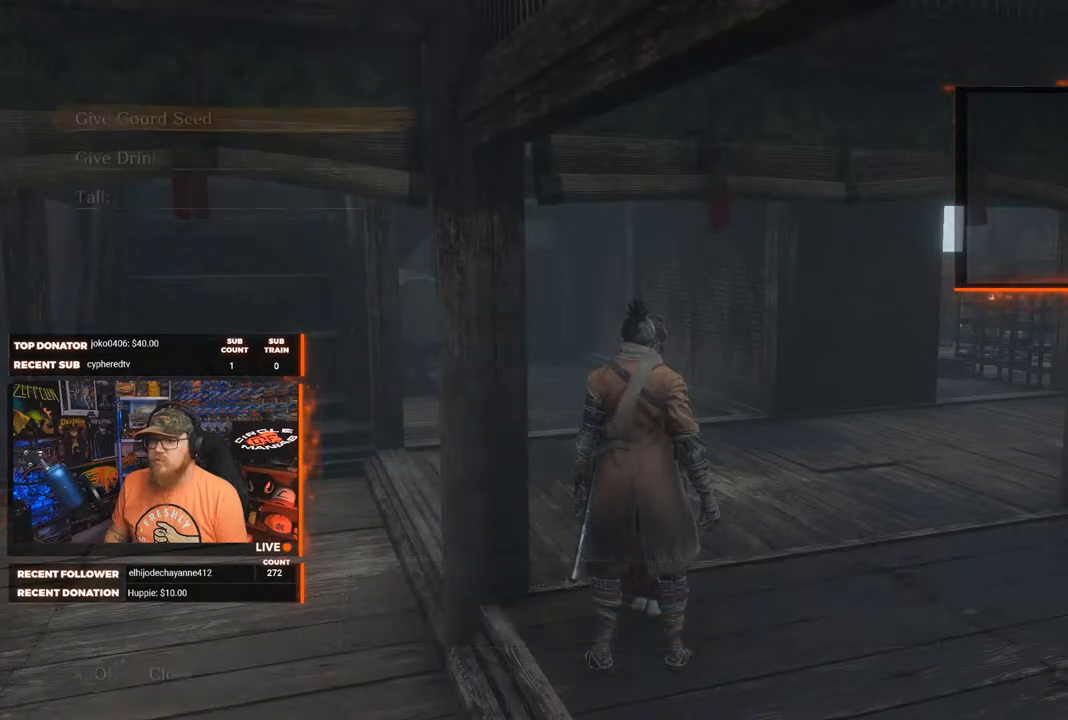
{"buttons": [], "left_stick": "center", "right_stick": "center", "events": [[400, "A", "down"], [483, "A", "up"]]}
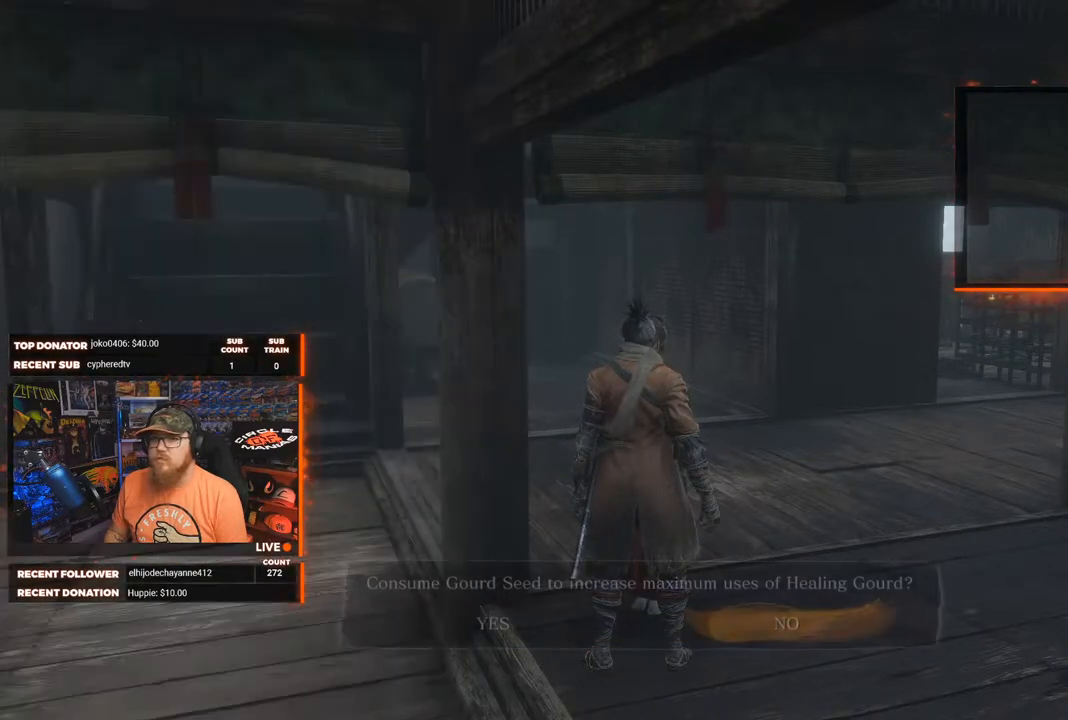
{"buttons": [], "left_stick": "center", "right_stick": "center", "events": [[250, "DPAD_LEFT", "down"], [317, "DPAD_LEFT", "up"], [400, "A", "down"], [483, "A", "up"]]}